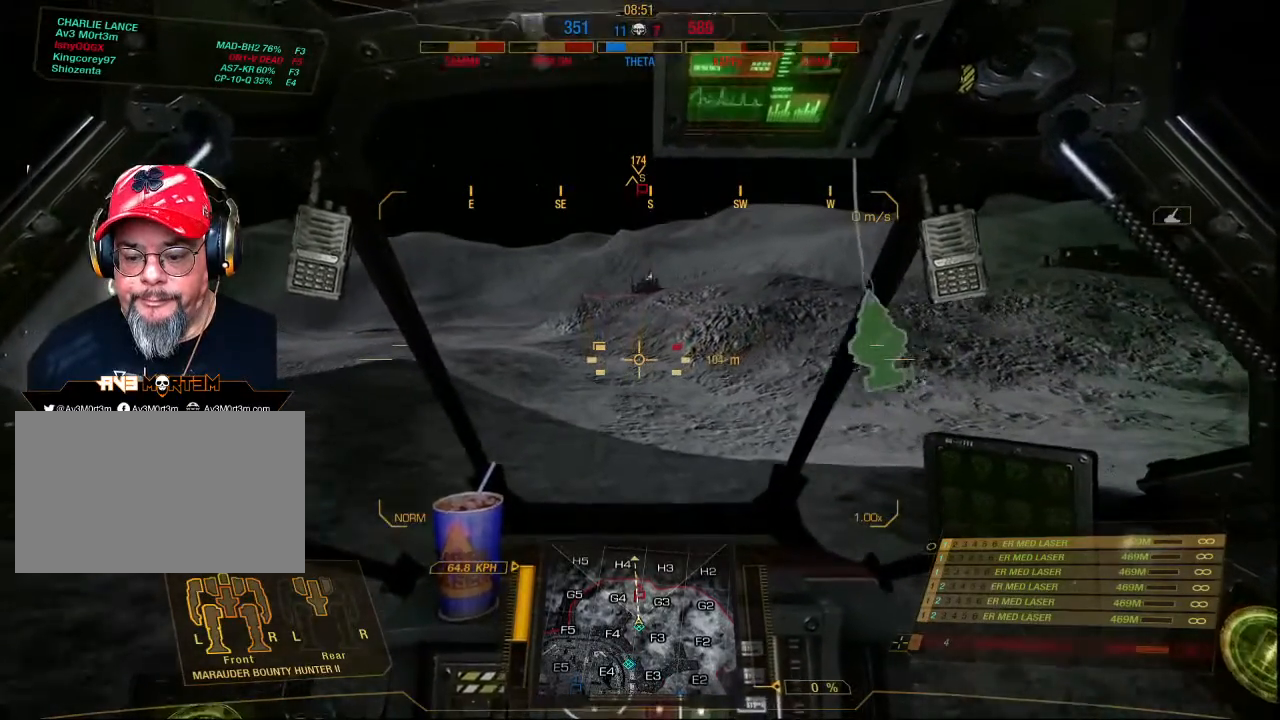
Gameplay with keyboard and mouse; each line is a JSON object with the keys and mouse buttons held at the frame after it. "events" lists presses ("down") and releases ("up") of "1", "2", "3", "4", "5", "a", "alt", "c", "ctrl", "d", "e", "f", "q", "r", "s", "shift", "space", "tab", "v", "w", "x", "z", "mouse_left", "mouse_middle", "mouse_right", "mouse_mb4", "mouse_wheel_up" and "mouse_wheel_down" between this image and that frame as [ms after this image, input, new state], when the widget could be followed in between. "mouse_left", "mouse_middle", "mouse_right", "mouse_mb4", "mouse_wheel_up", "mouse_wheel_down" = the "left", "middle", "right", "mb4", "wheel_up", "wheel_down" buttons of the "mouse" list. No other keys are recorded. Mouse movement is not recorded.
{"keys": ["w"], "mouse": [], "events": []}
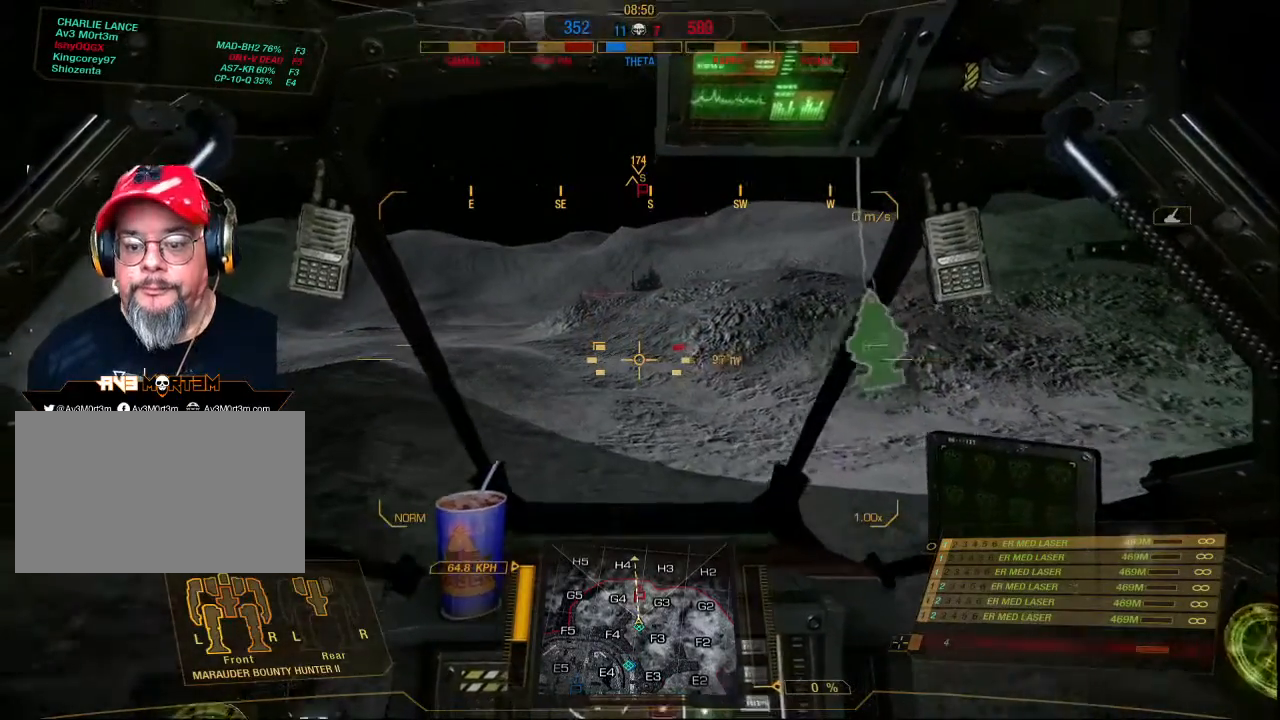
{"keys": ["w"], "mouse": [], "events": []}
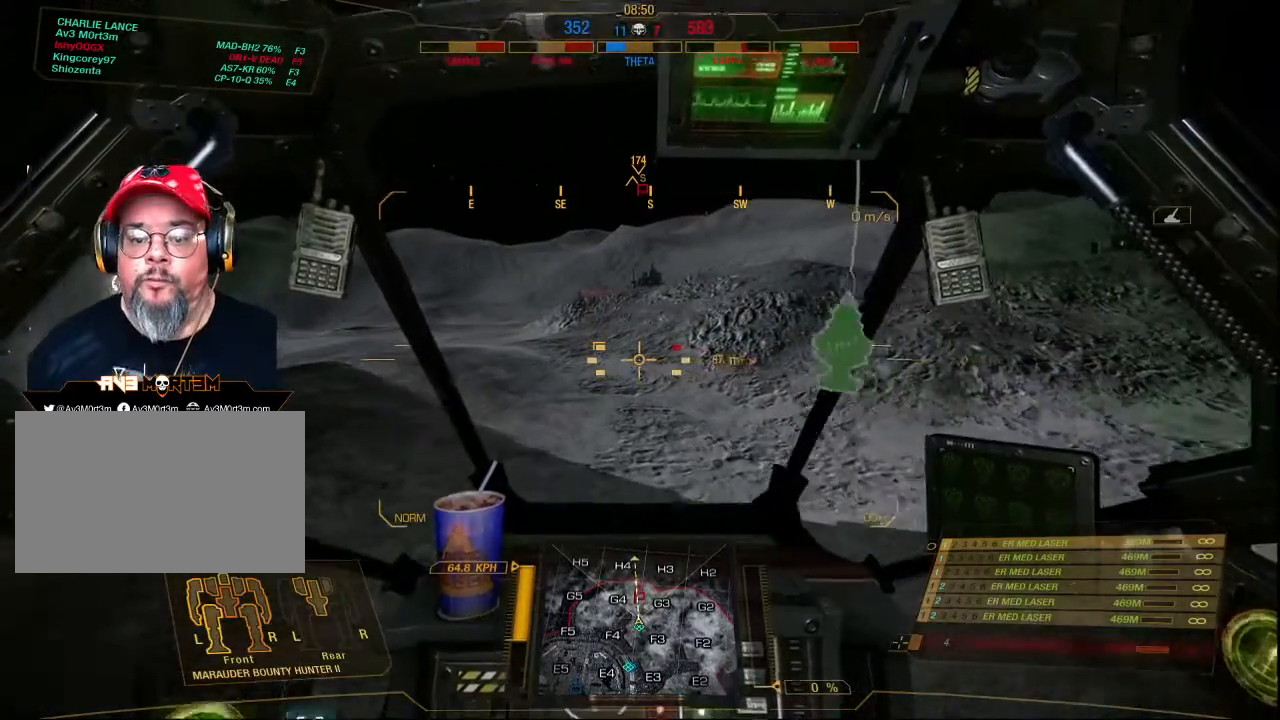
{"keys": ["w"], "mouse": [], "events": []}
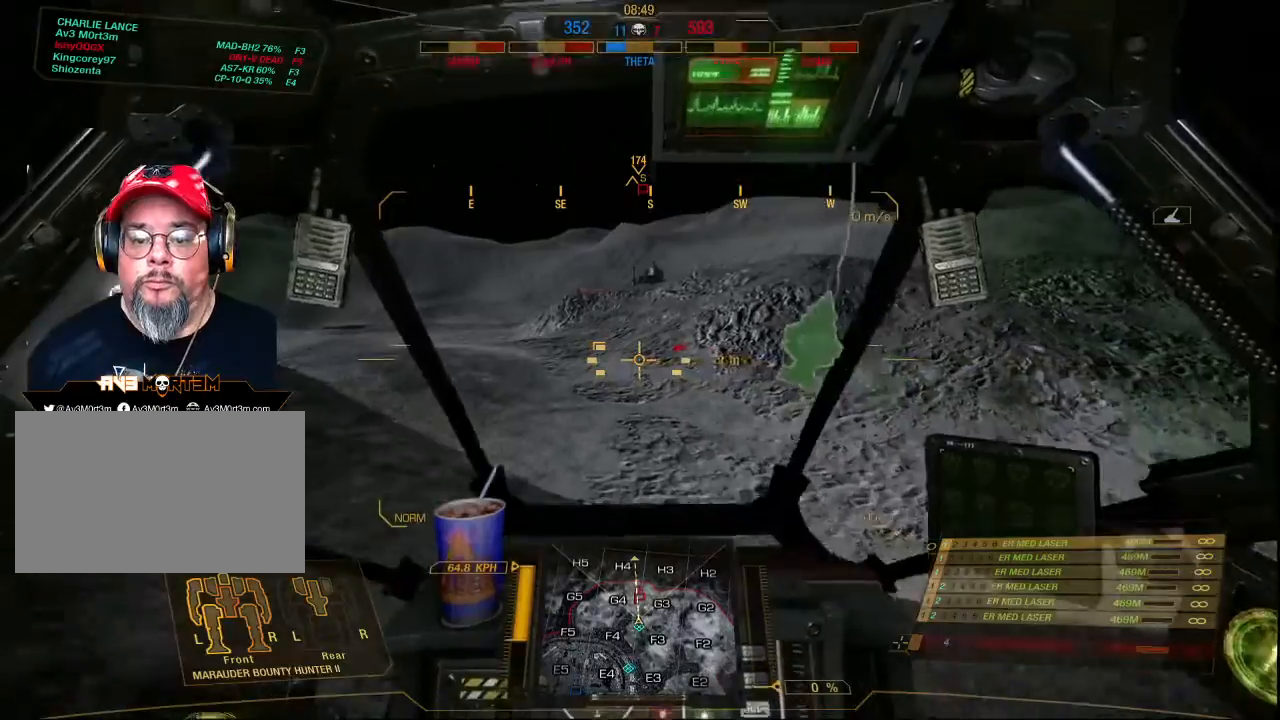
{"keys": ["w"], "mouse": [], "events": []}
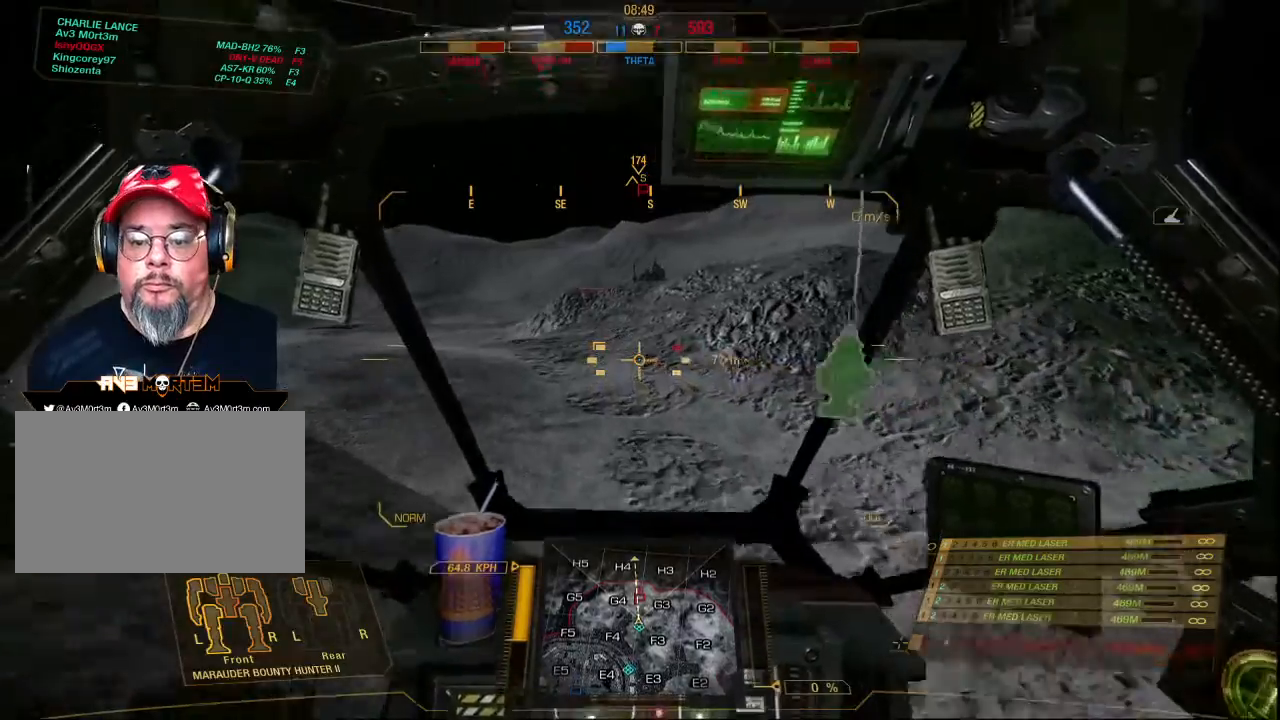
{"keys": ["w"], "mouse": [], "events": []}
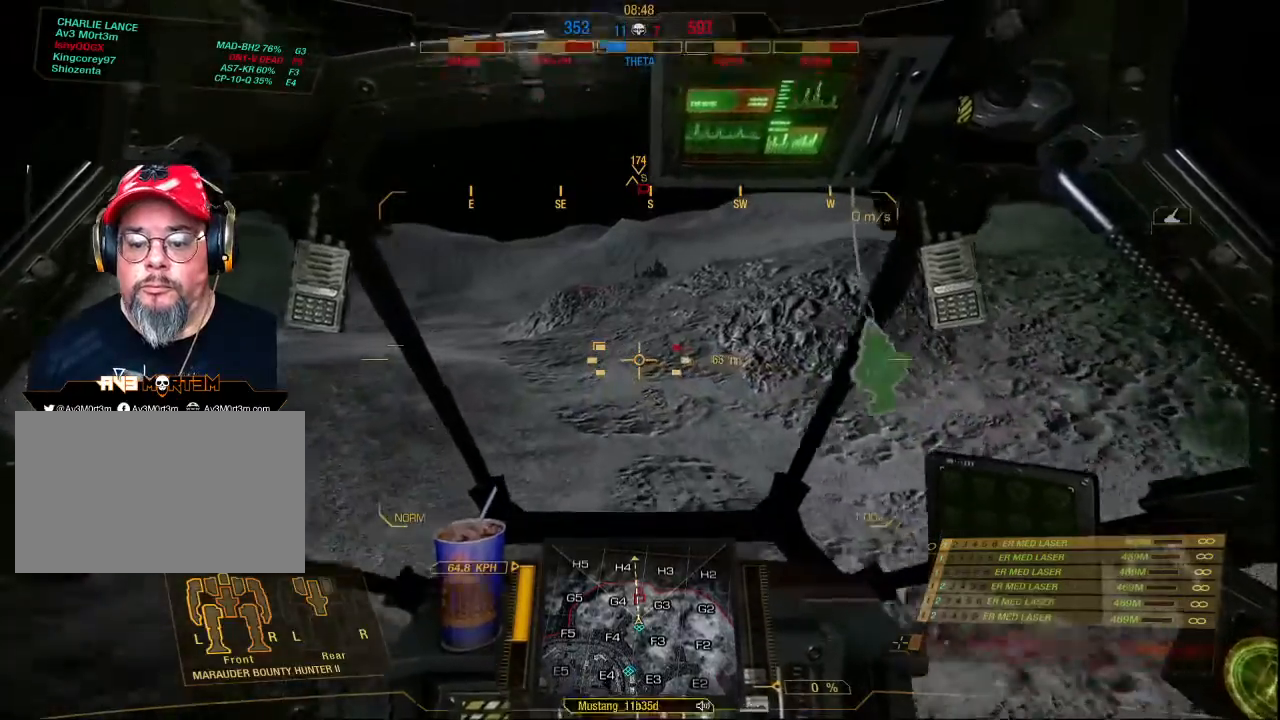
{"keys": ["w"], "mouse": [], "events": []}
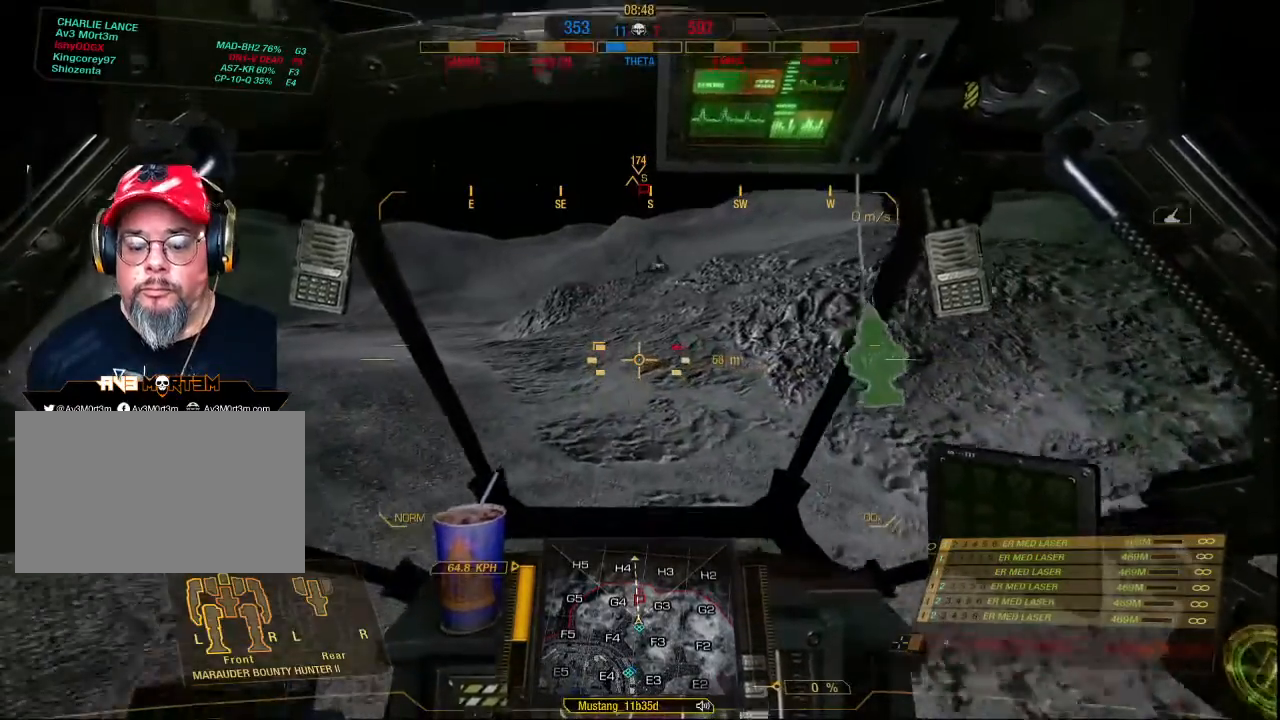
{"keys": ["w"], "mouse": [], "events": []}
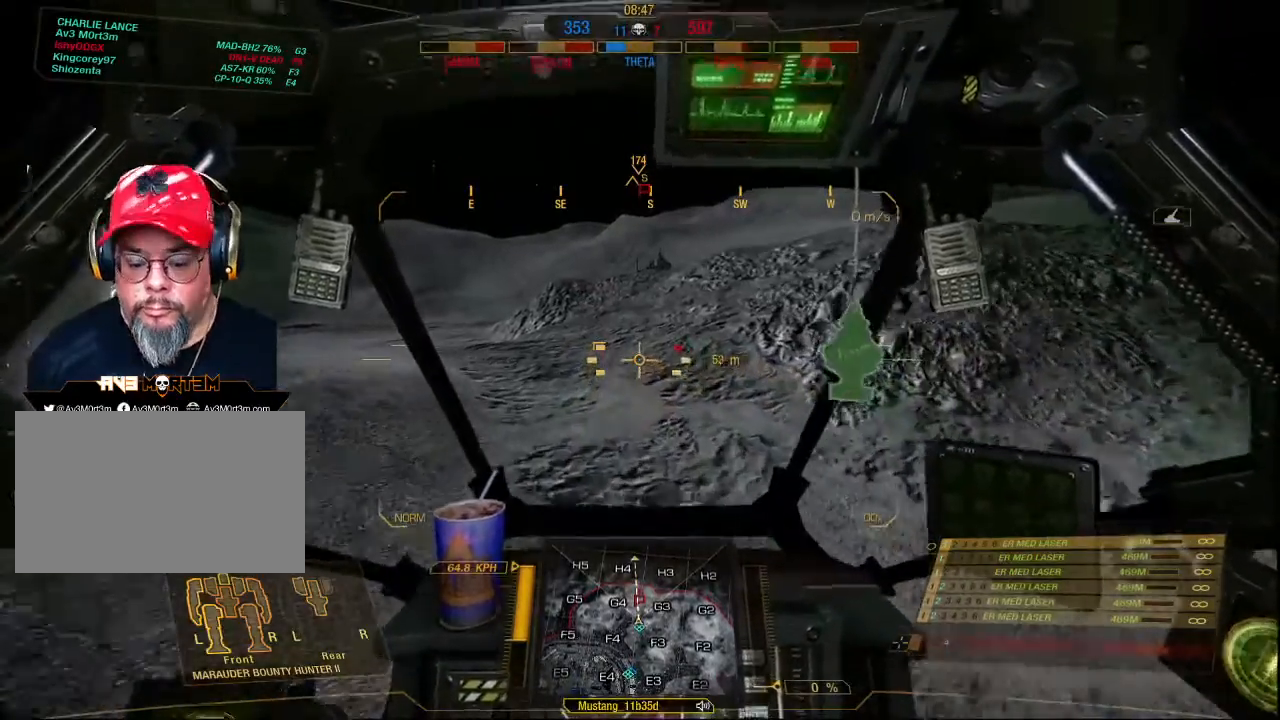
{"keys": ["w"], "mouse": [], "events": []}
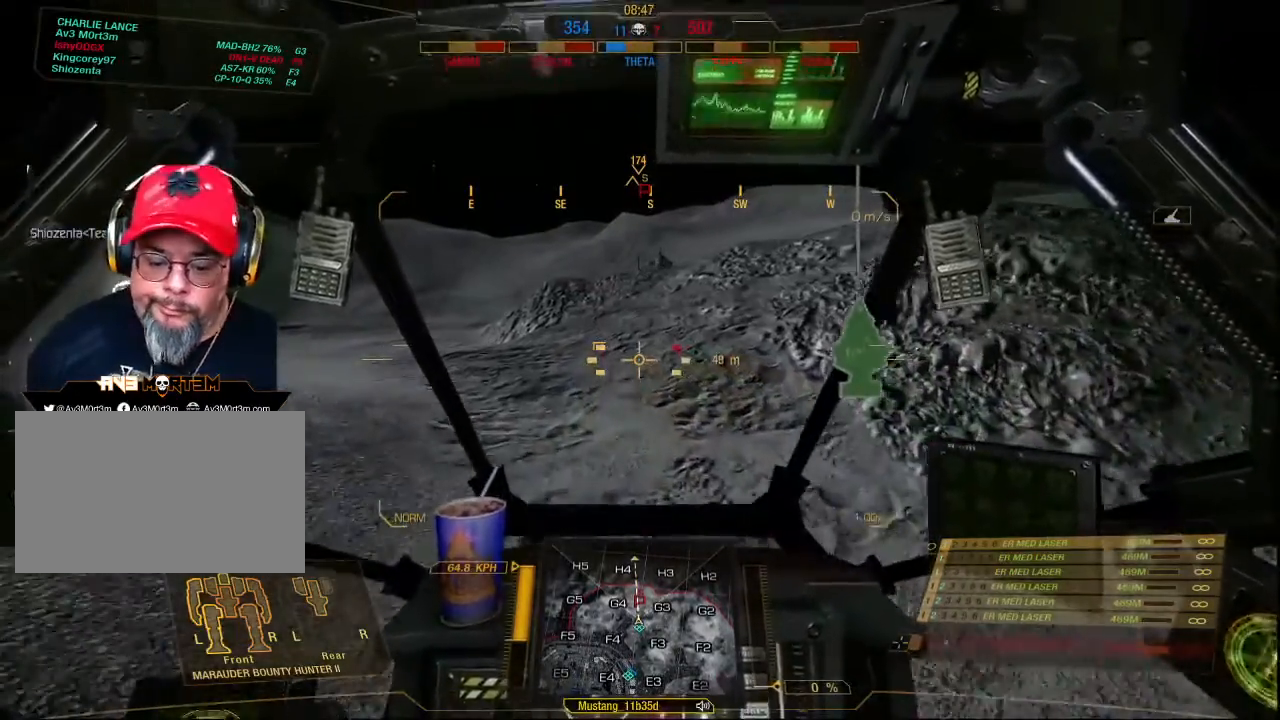
{"keys": ["w"], "mouse": [], "events": []}
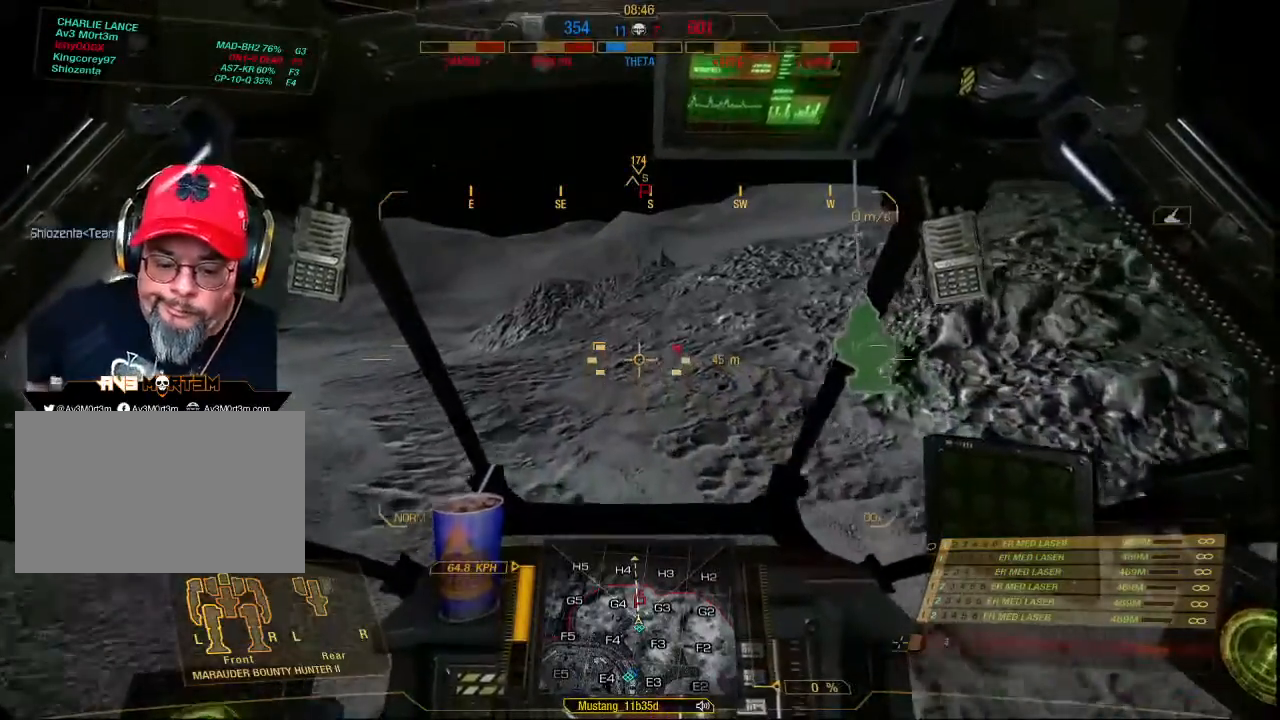
{"keys": ["w"], "mouse": [], "events": []}
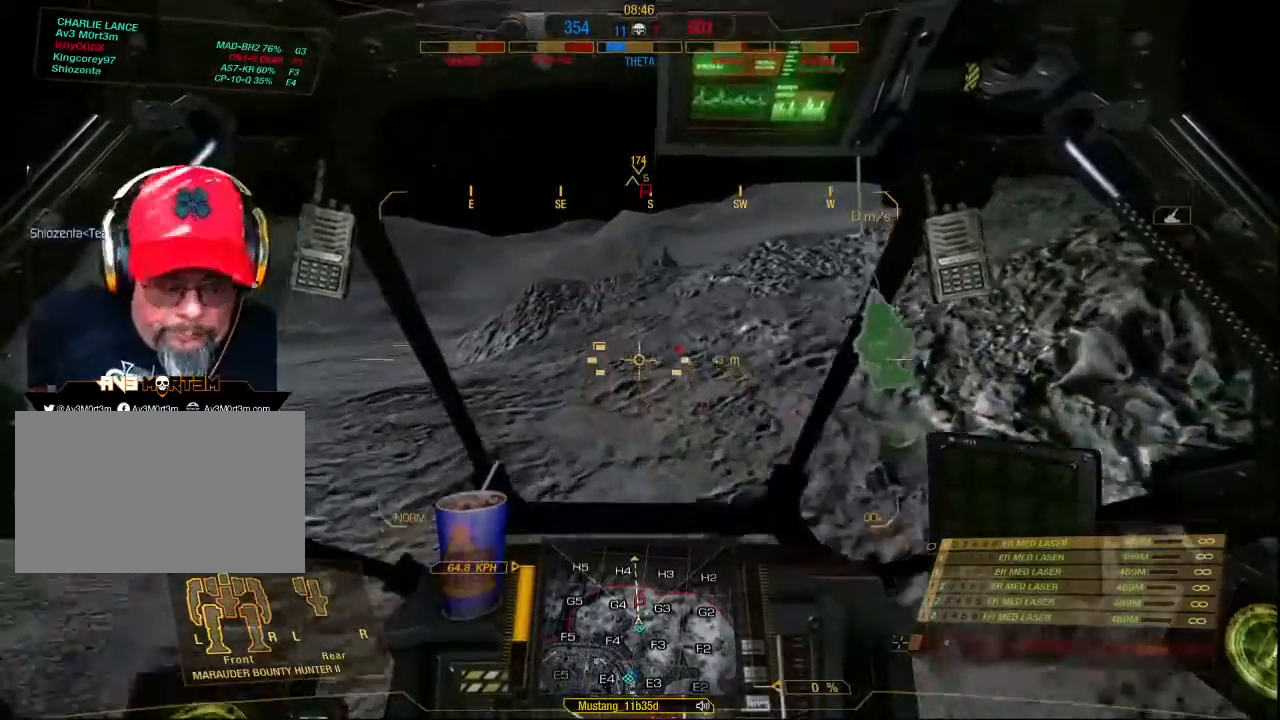
{"keys": ["w"], "mouse": [], "events": []}
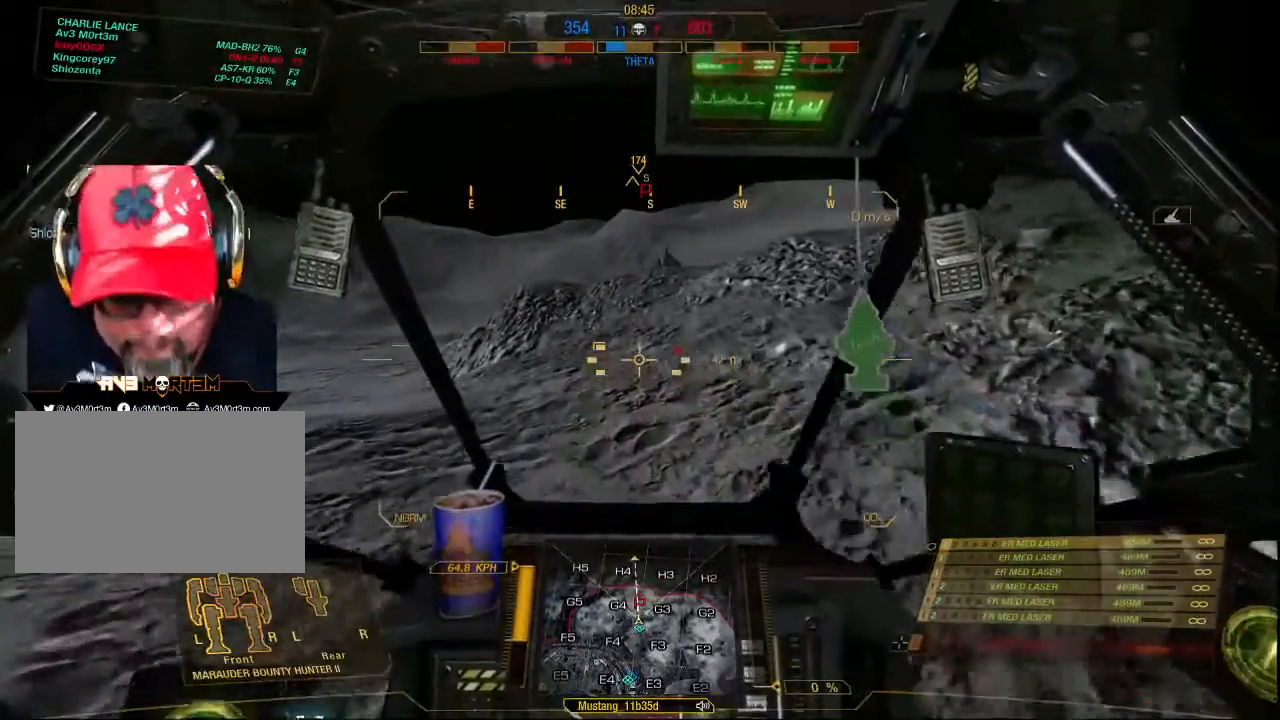
{"keys": ["w"], "mouse": [], "events": []}
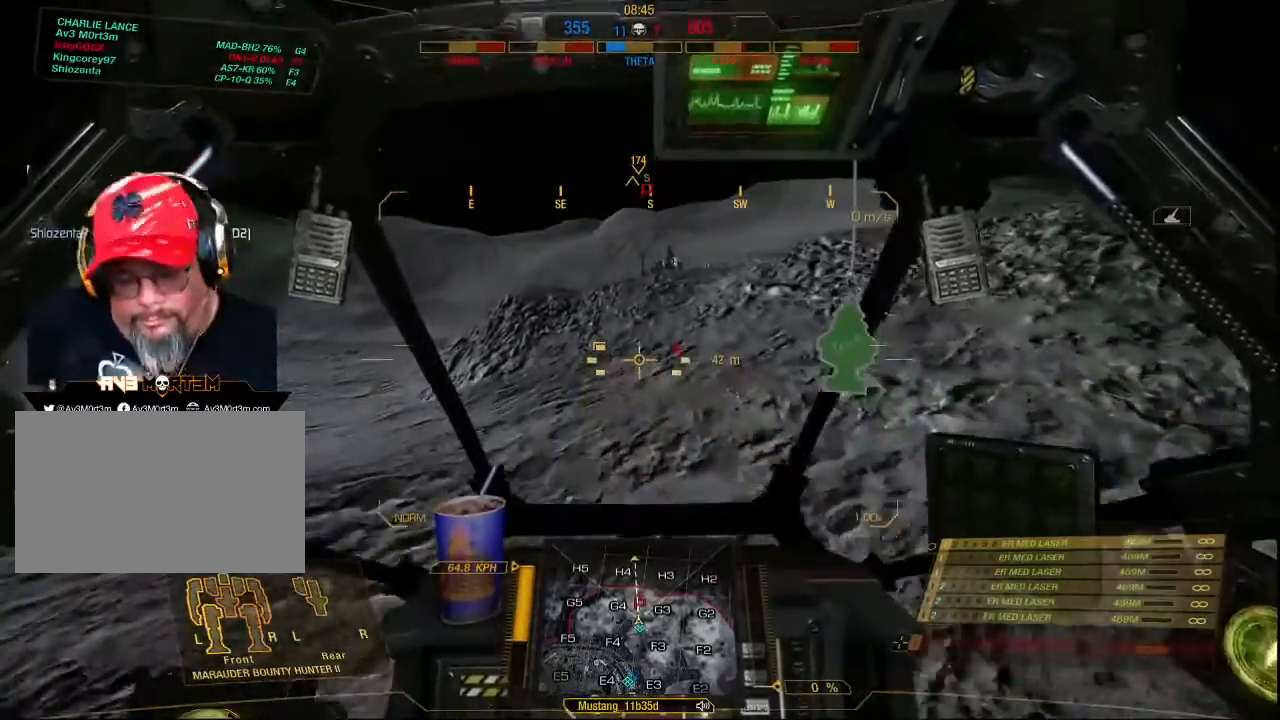
{"keys": ["w"], "mouse": [], "events": []}
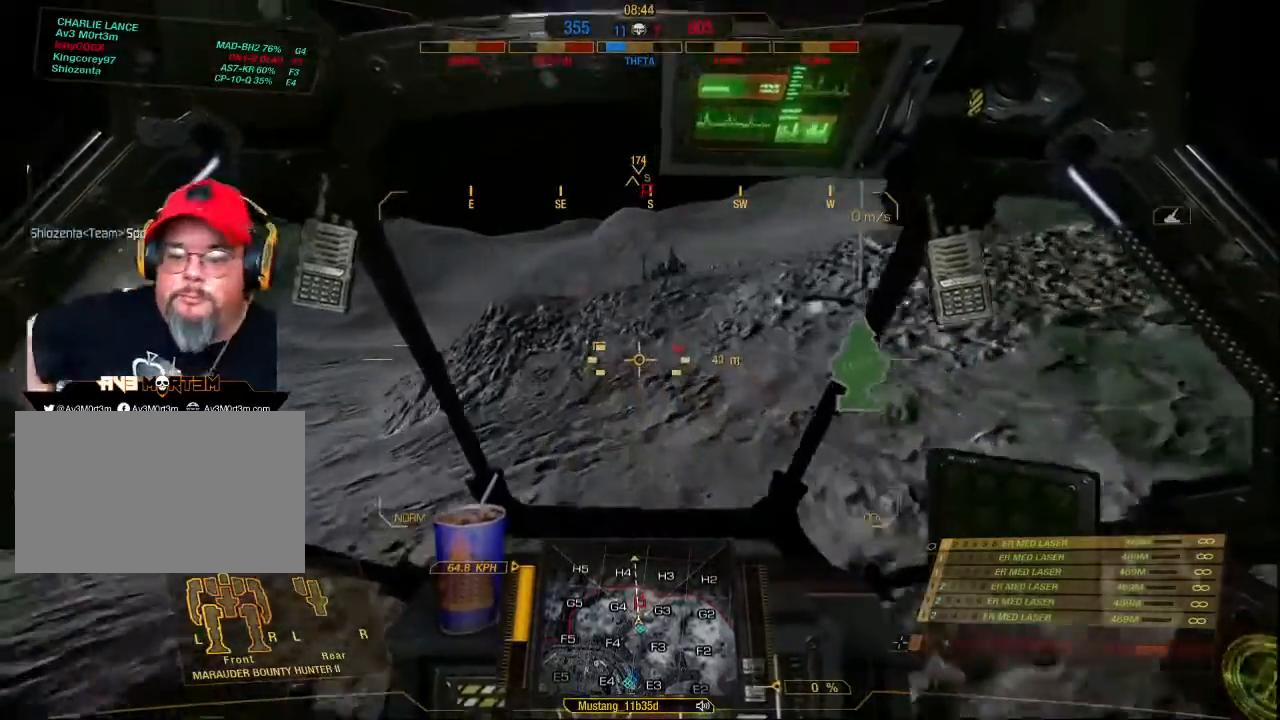
{"keys": ["w"], "mouse": [], "events": []}
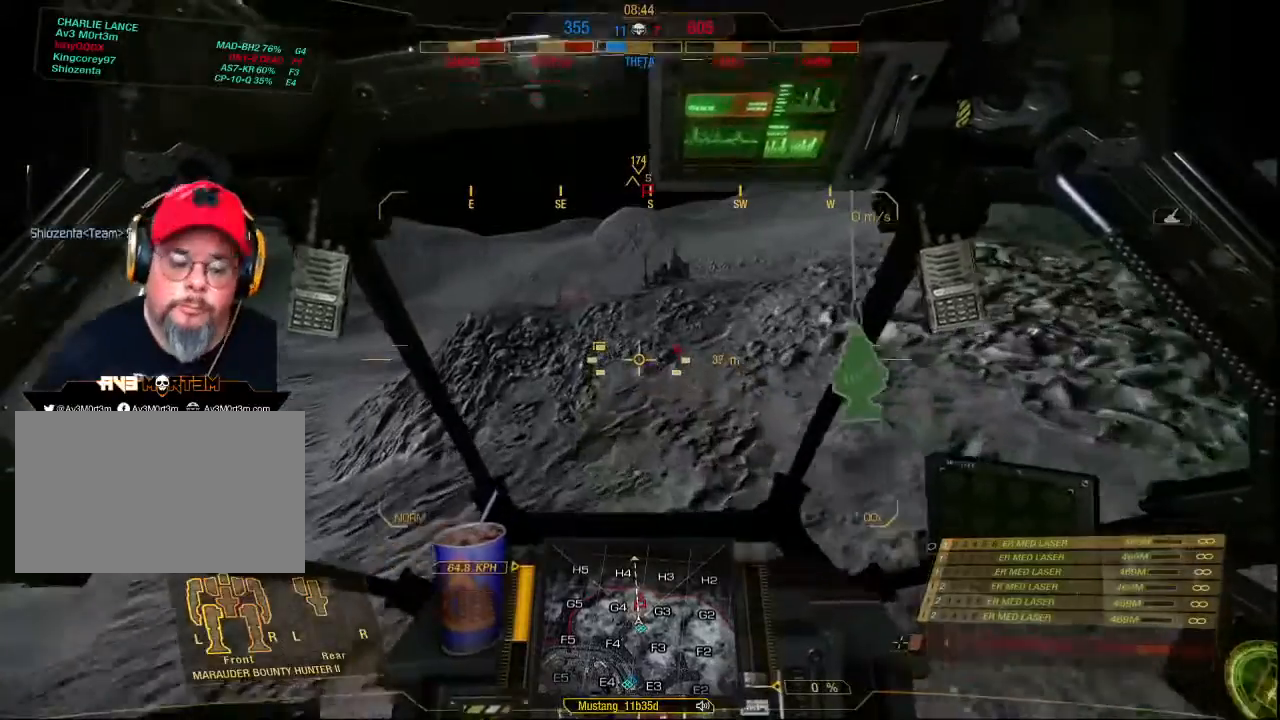
{"keys": ["w"], "mouse": [], "events": []}
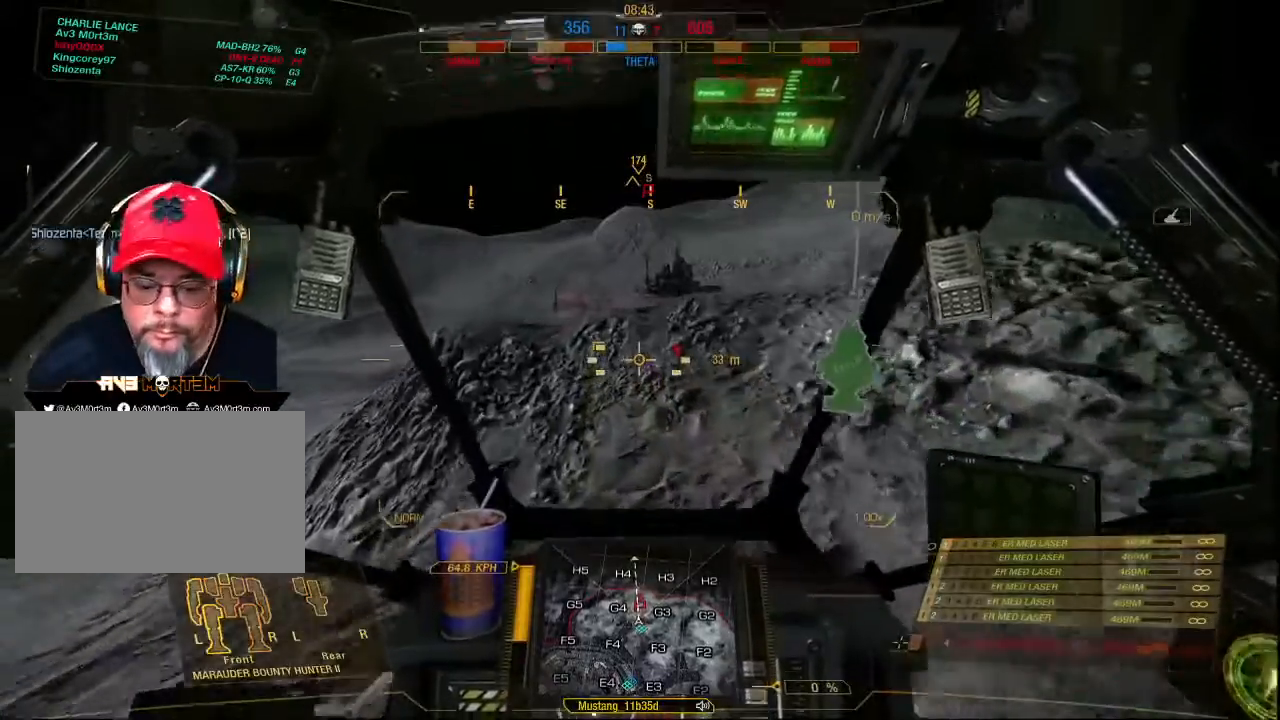
{"keys": ["w"], "mouse": [], "events": []}
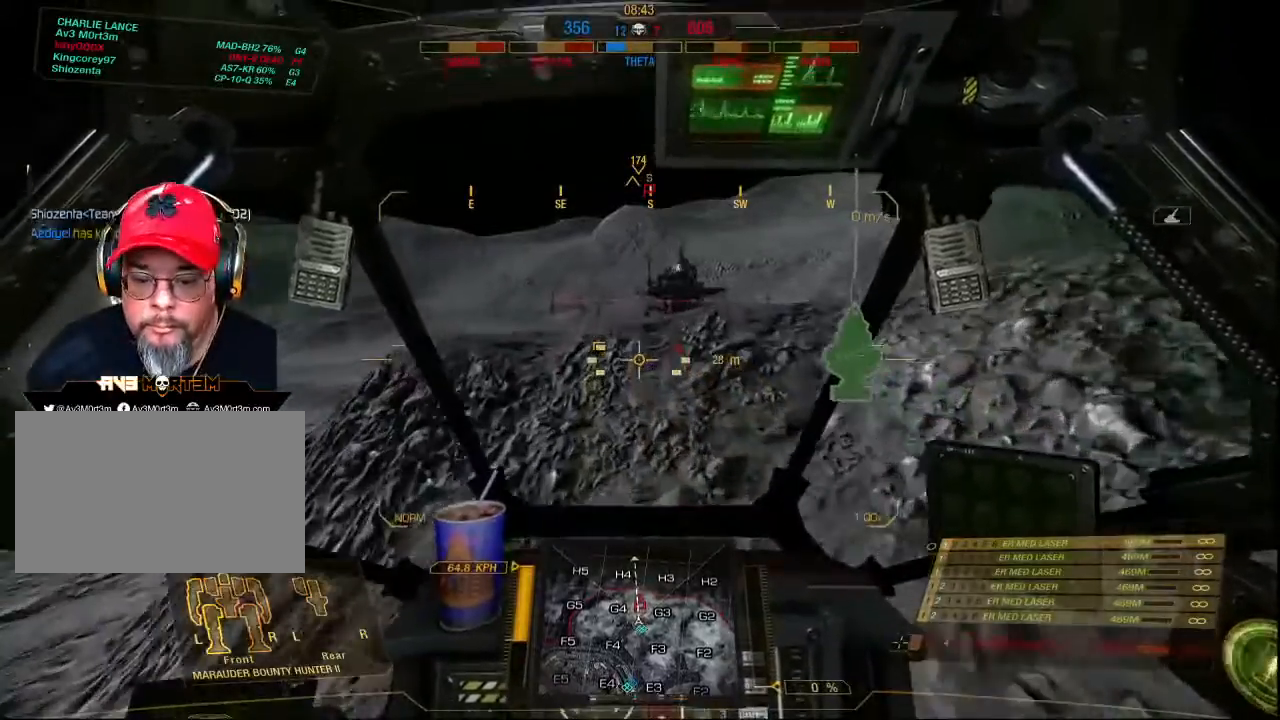
{"keys": ["w"], "mouse": [], "events": [[133, "d", "down"], [267, "d", "up"]]}
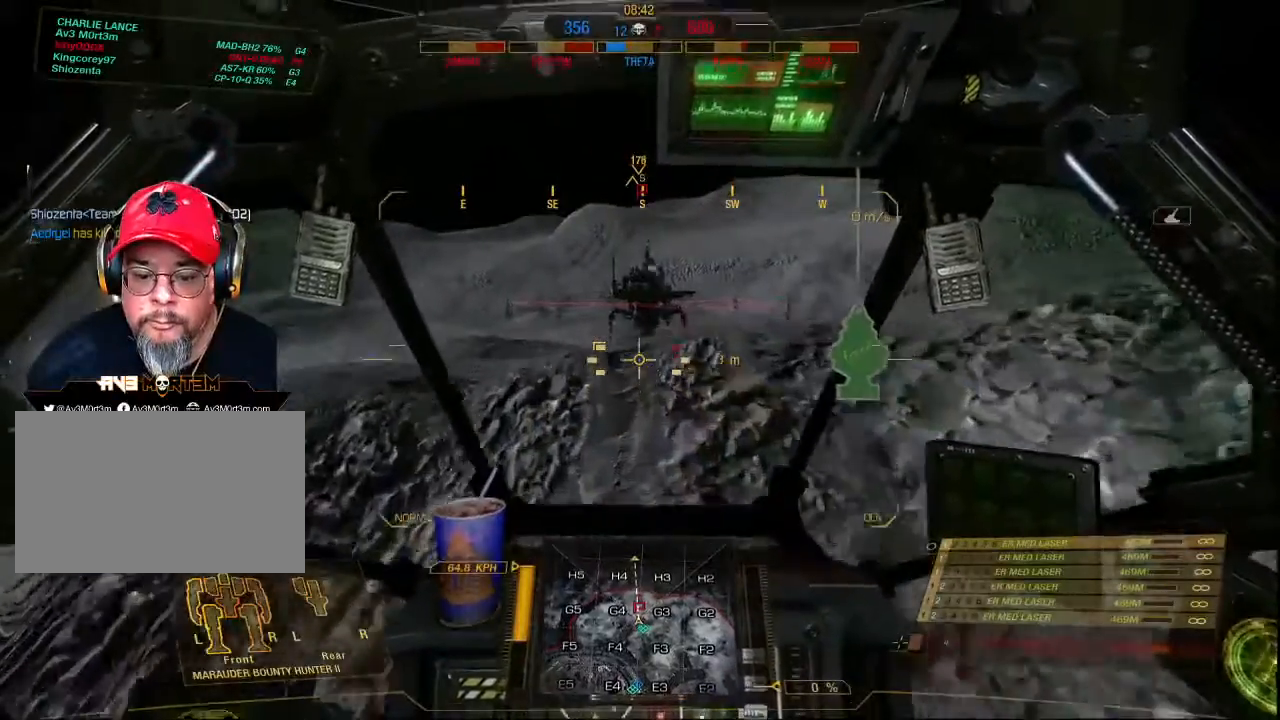
{"keys": ["w"], "mouse": [], "events": []}
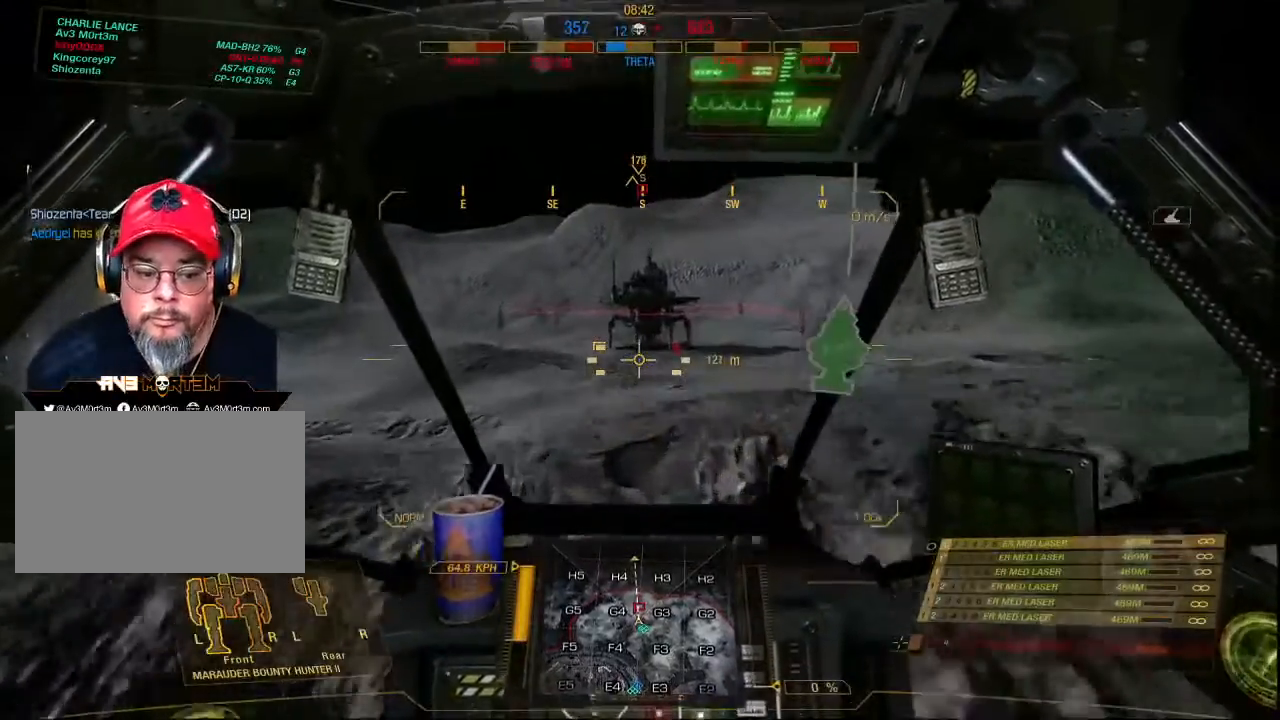
{"keys": ["w"], "mouse": [], "events": []}
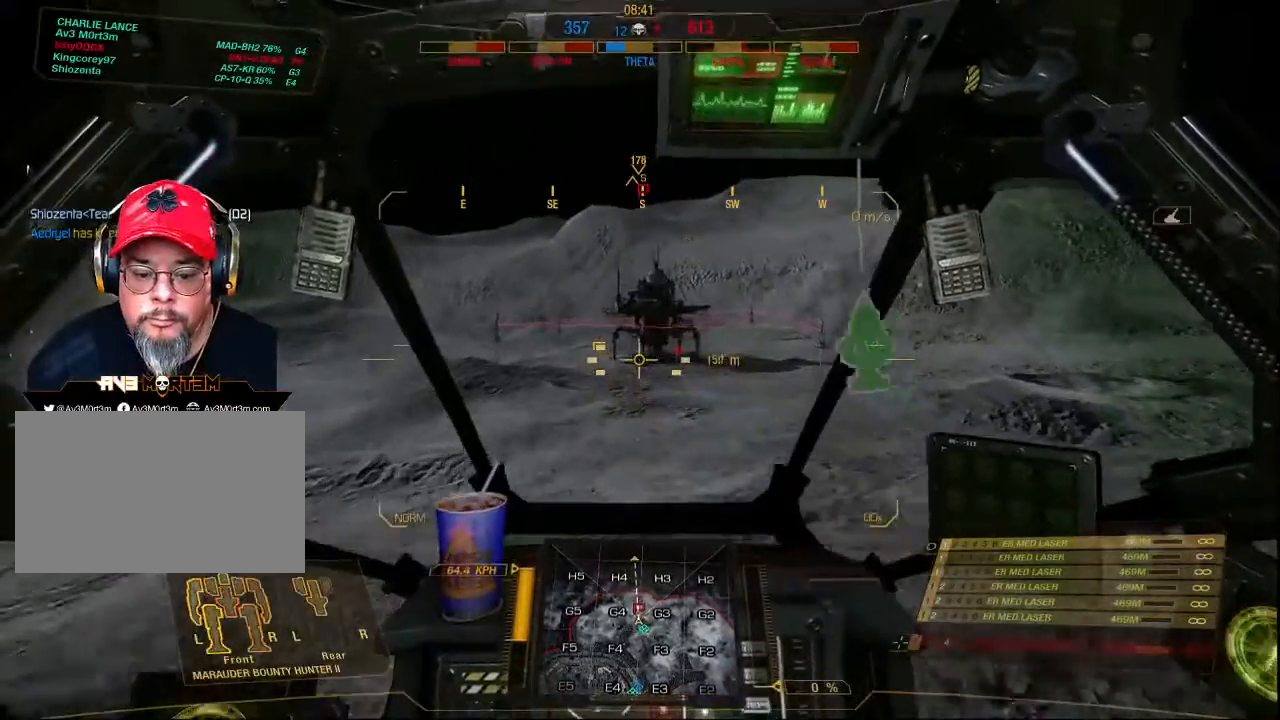
{"keys": ["w"], "mouse": [], "events": []}
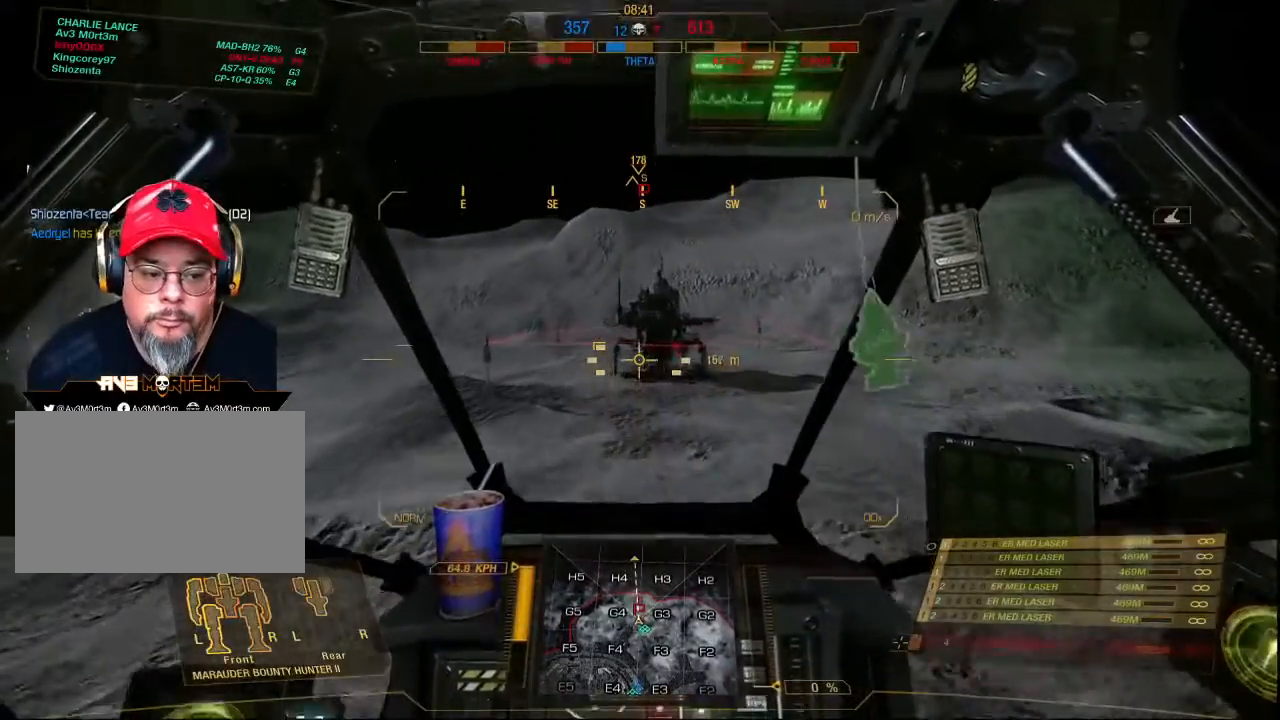
{"keys": ["w"], "mouse": [], "events": []}
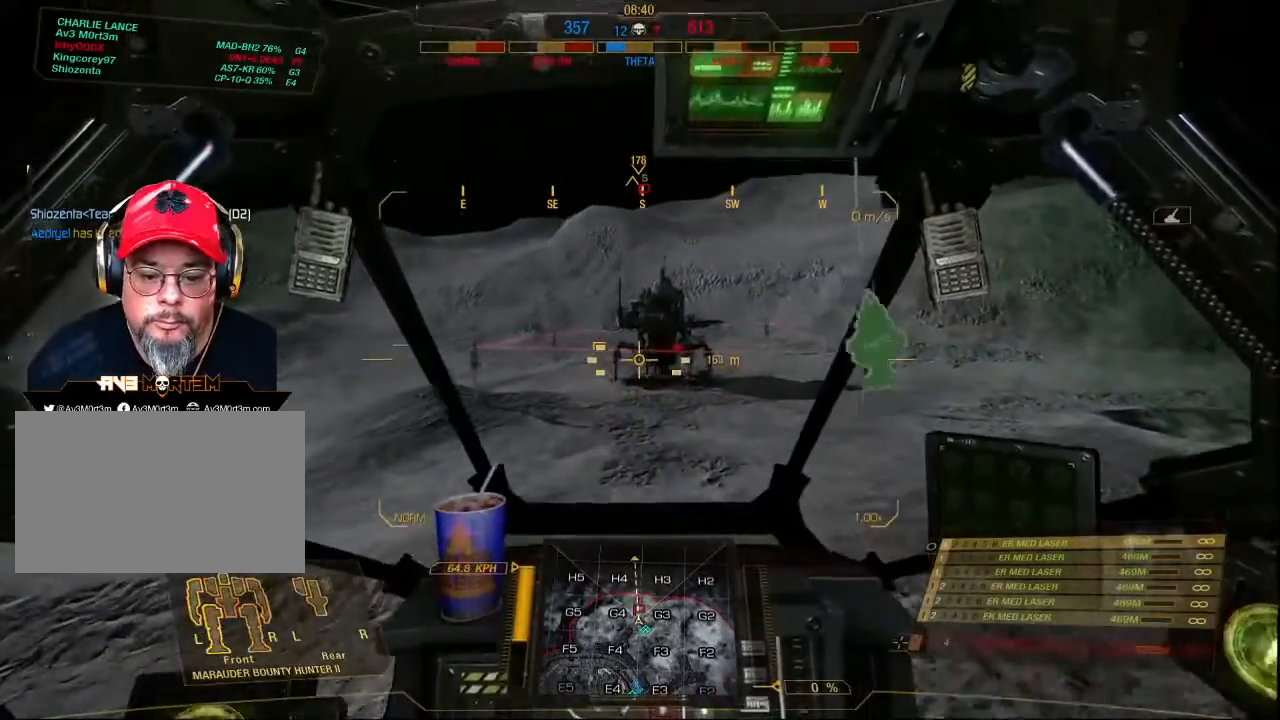
{"keys": ["w"], "mouse": [], "events": []}
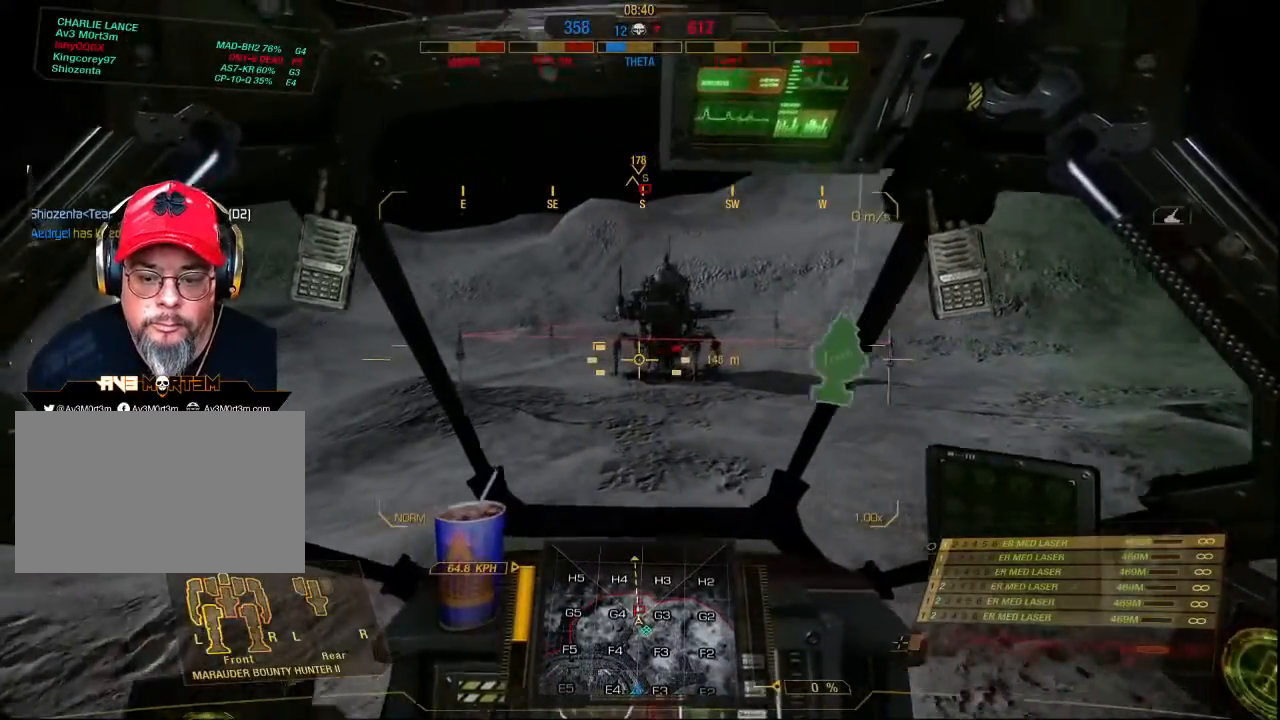
{"keys": ["w"], "mouse": [], "events": []}
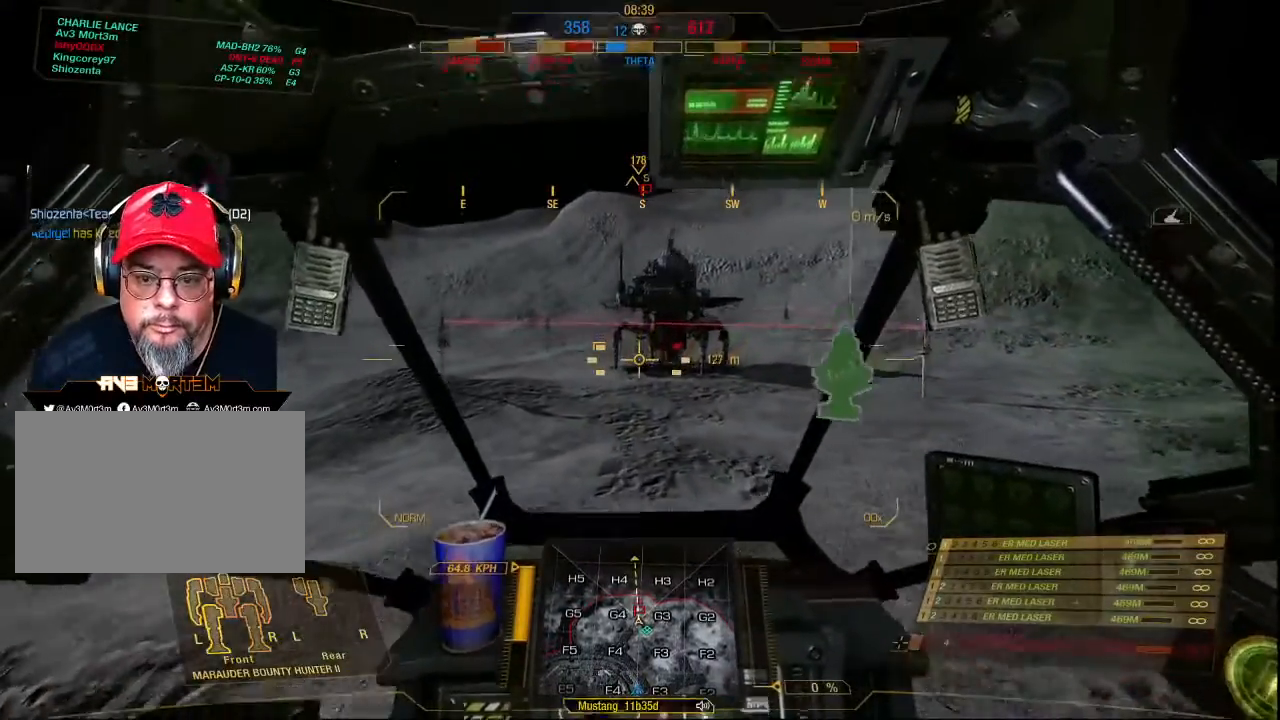
{"keys": ["w"], "mouse": [], "events": []}
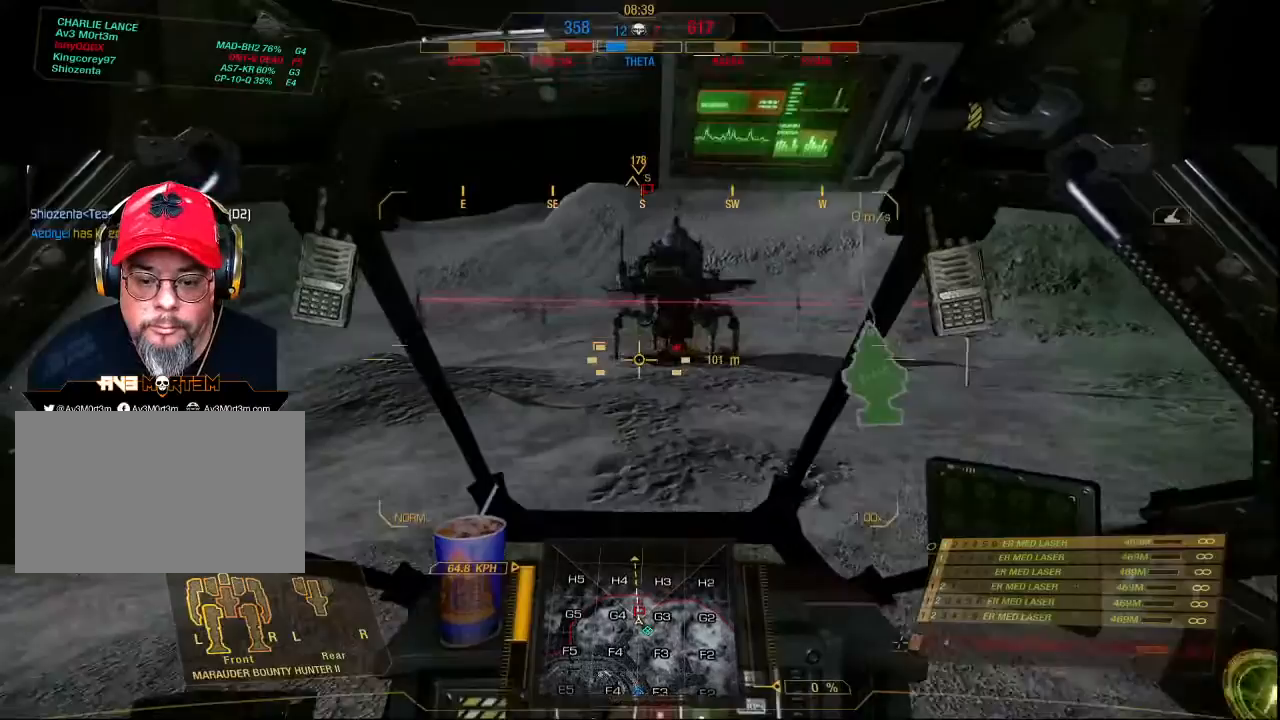
{"keys": ["w"], "mouse": [], "events": []}
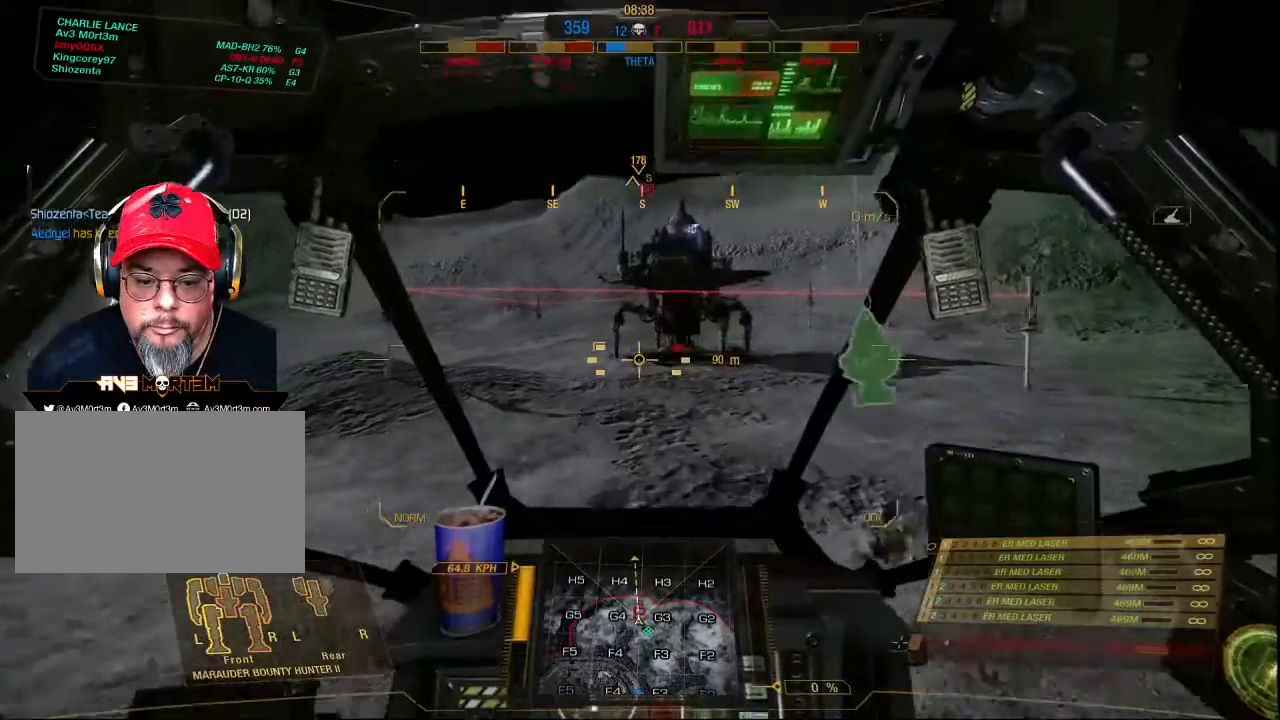
{"keys": ["w"], "mouse": [], "events": []}
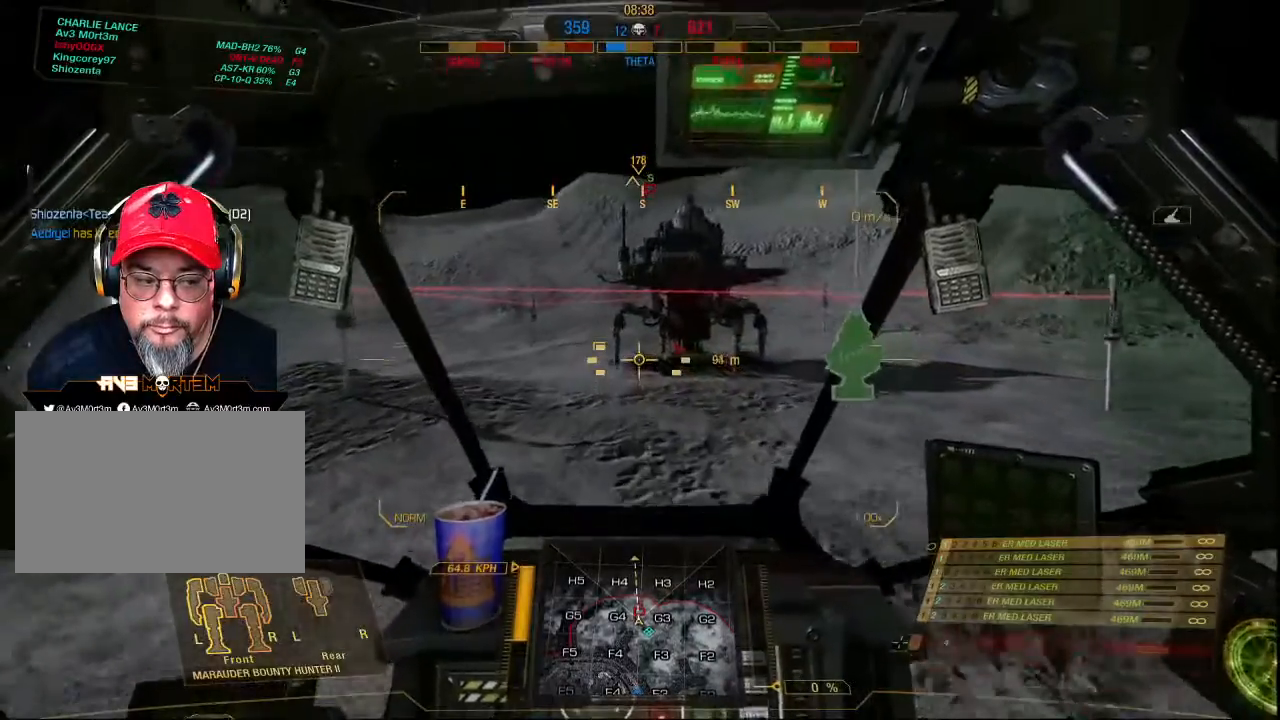
{"keys": ["w"], "mouse": [], "events": []}
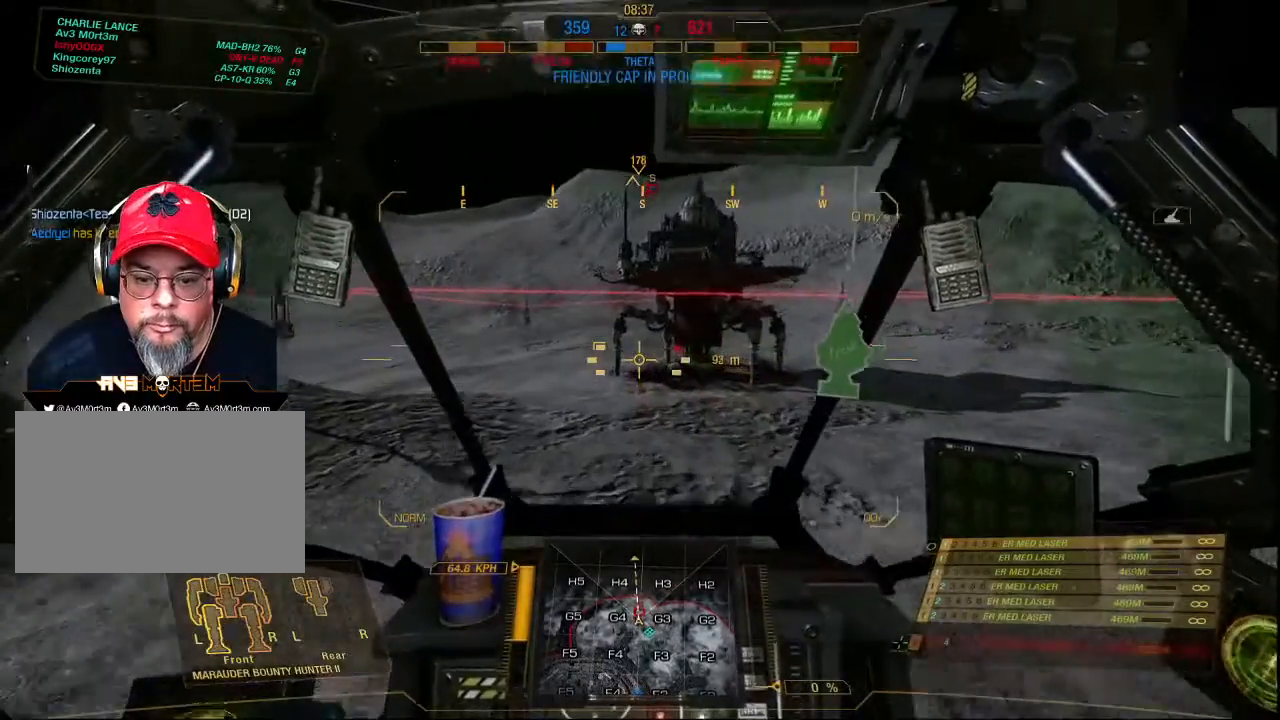
{"keys": ["w"], "mouse": [], "events": []}
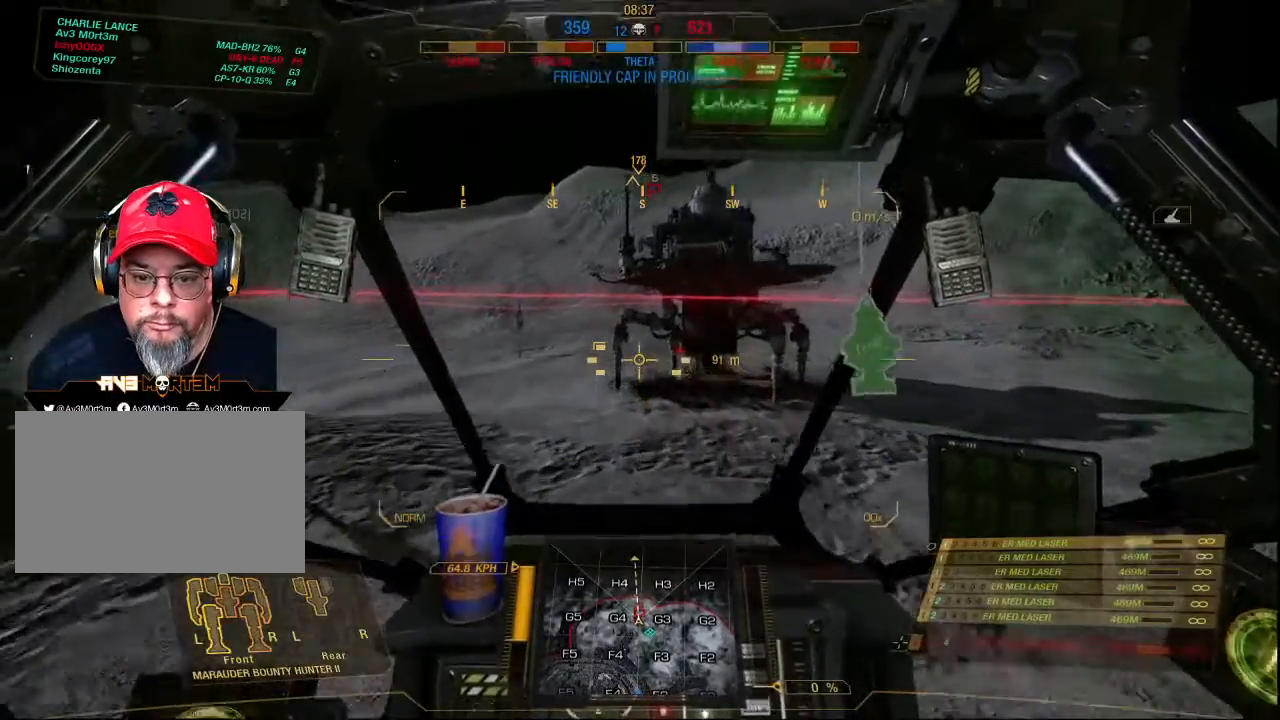
{"keys": ["w"], "mouse": [], "events": []}
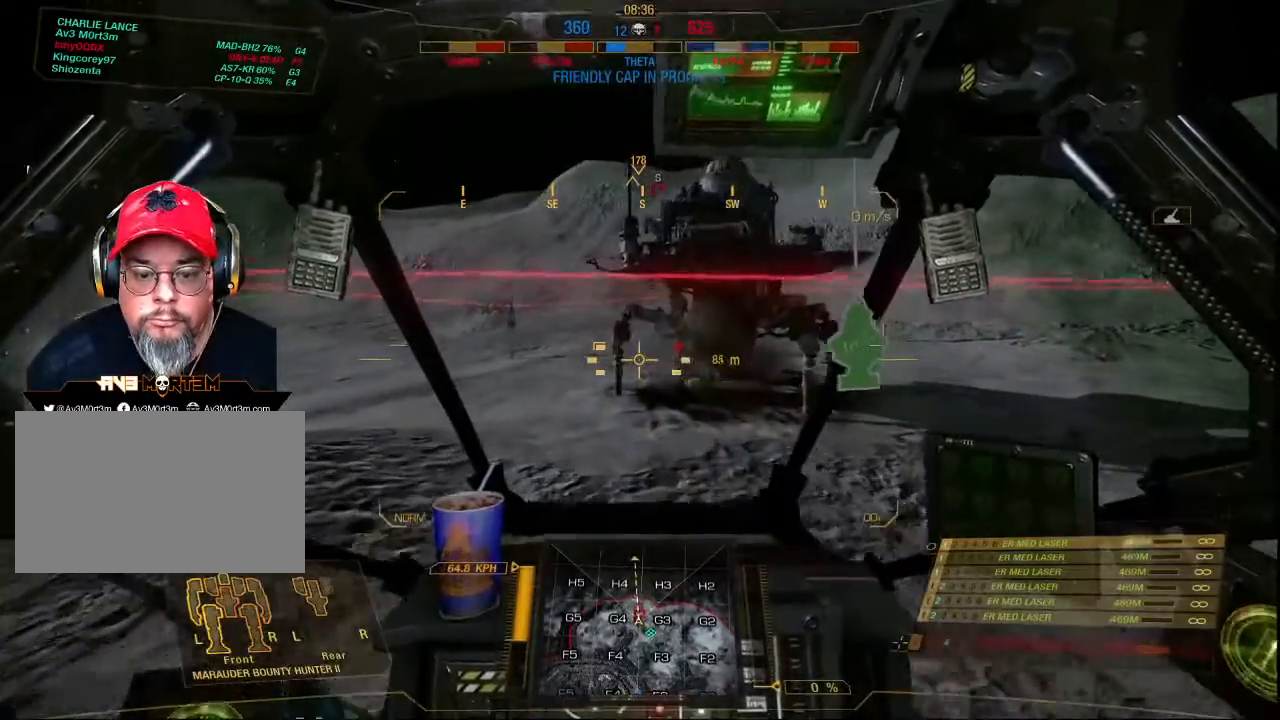
{"keys": ["w"], "mouse": [], "events": []}
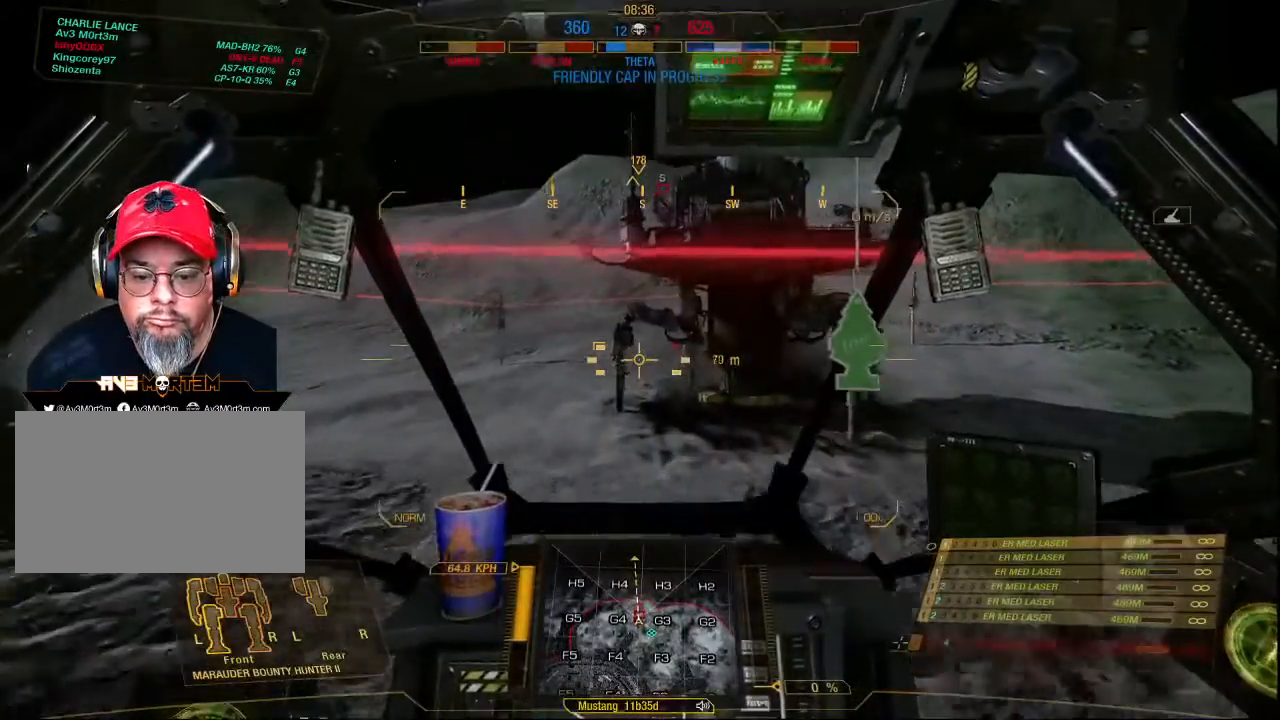
{"keys": ["a", "w"], "mouse": [], "events": [[300, "a", "down"]]}